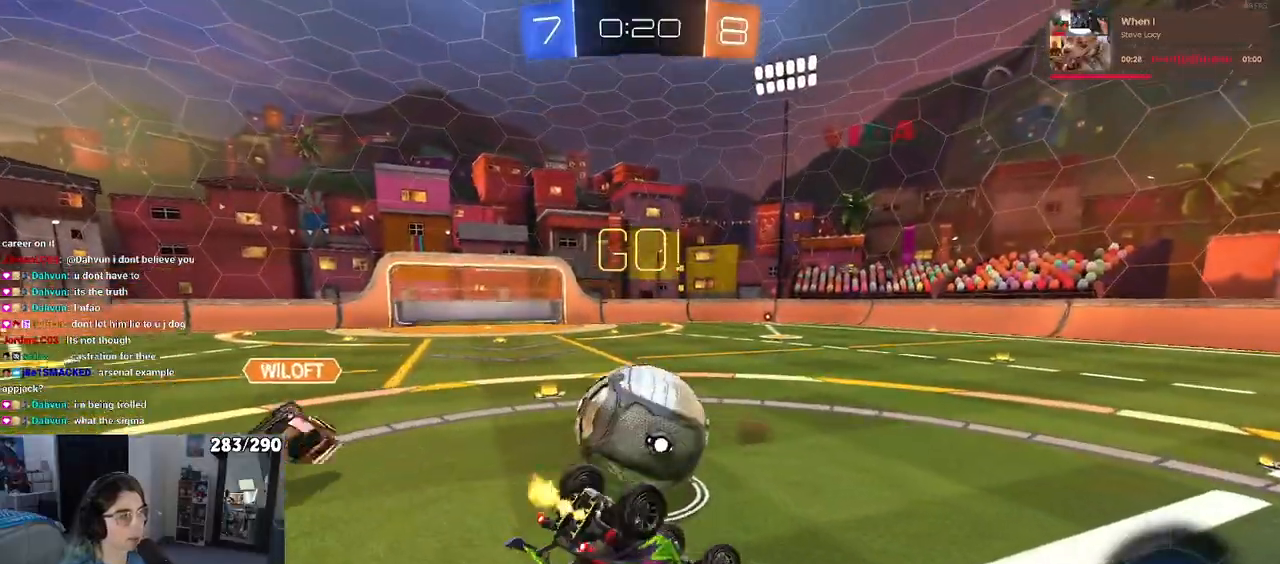
Gameplay with a controller (PlayStation layout); each line is a JSON object with the inputs held at the frame after it. "events" lists button and stick changes between this image and that frame as [ms after this image, input, new state], when the widget could be followed in between. Not read: L1 R1 R2.
{"buttons": [], "left_stick": "left", "right_stick": "center", "events": [[100, "left_stick", "left"], [350, "SQUARE", "up"]]}
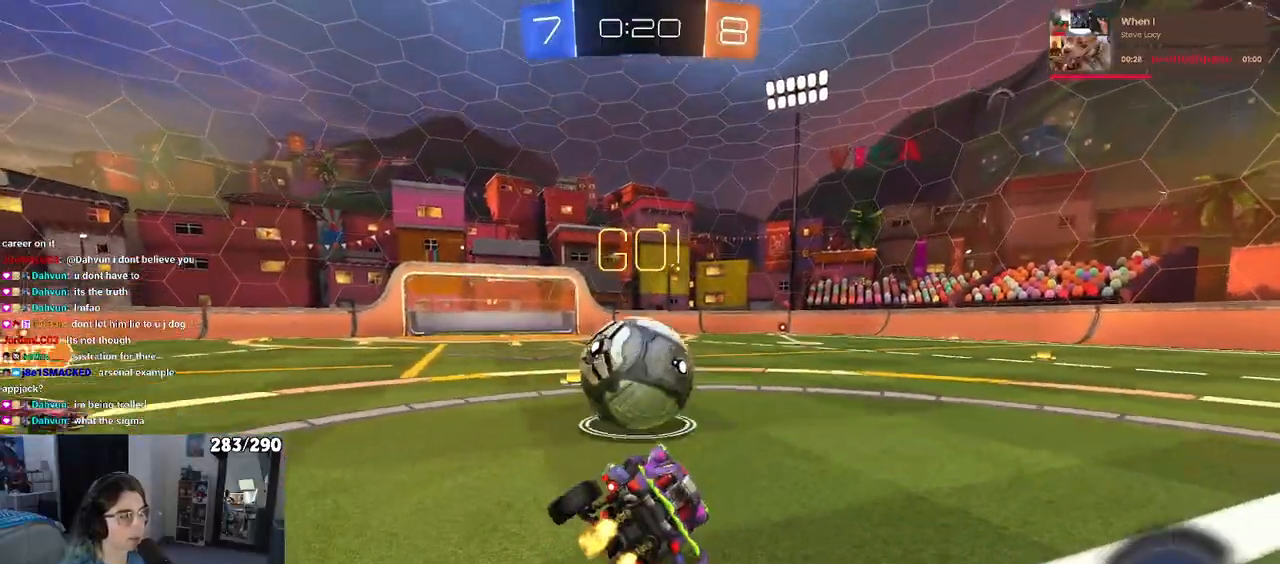
{"buttons": [], "left_stick": "center", "right_stick": "center", "events": [[67, "left_stick", "center"]]}
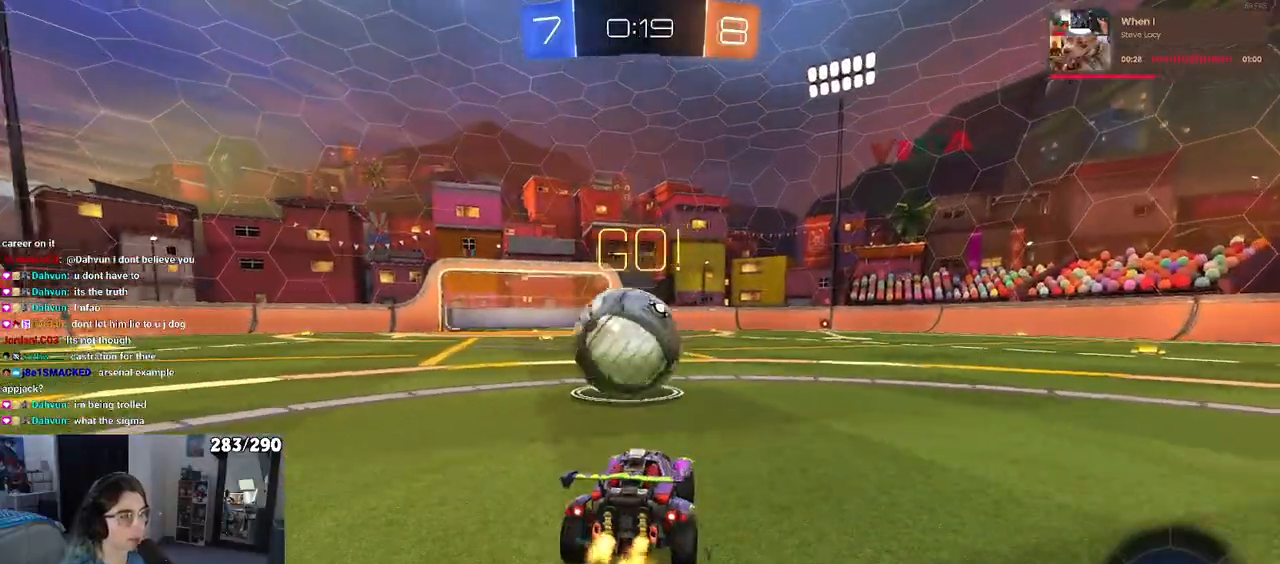
{"buttons": [], "left_stick": "center", "right_stick": "center", "events": [[83, "left_stick", "left"], [200, "left_stick", "center"], [267, "left_stick", "left"], [417, "left_stick", "center"]]}
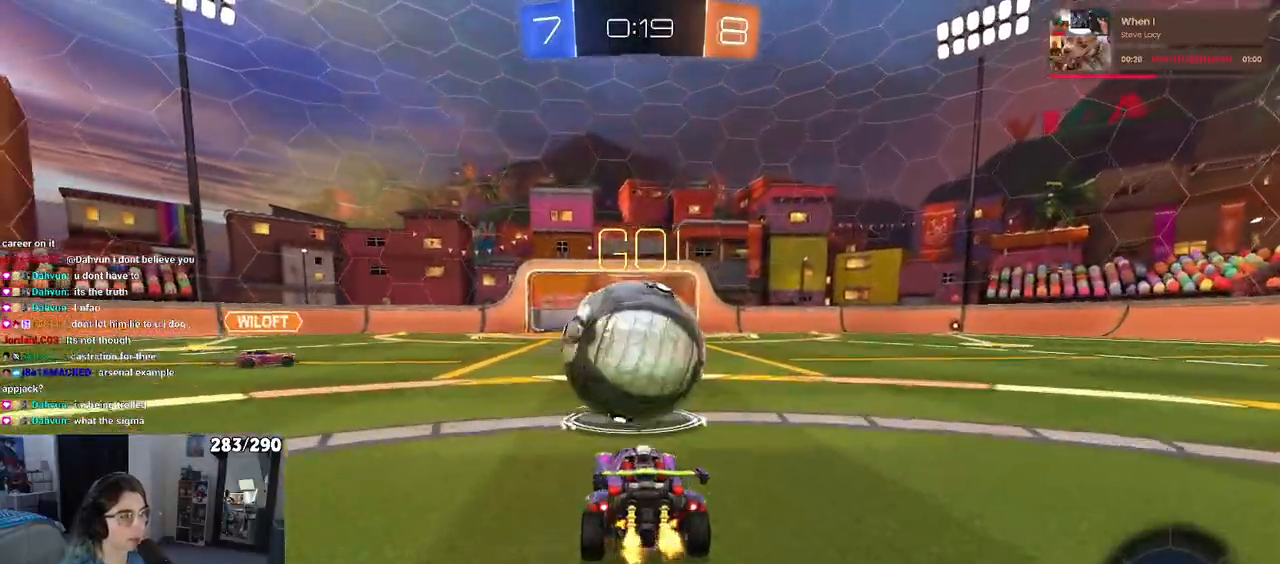
{"buttons": [], "left_stick": "center", "right_stick": "center", "events": [[167, "L2", "down"], [283, "L2", "up"]]}
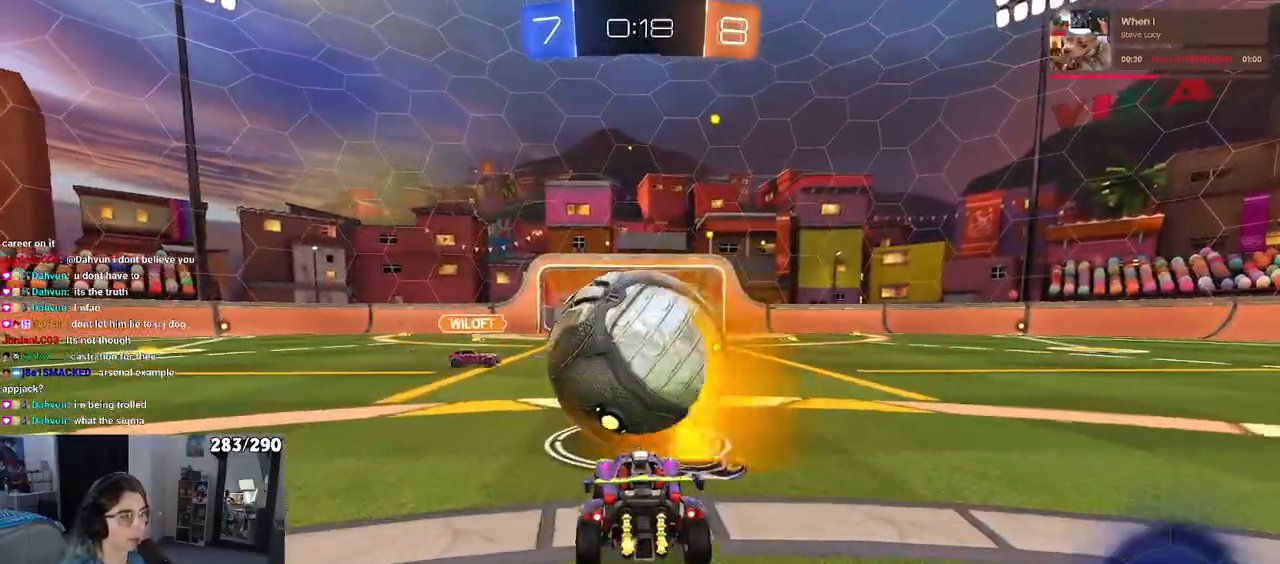
{"buttons": [], "left_stick": "up-left", "right_stick": "center", "events": [[350, "CROSS", "down"], [383, "CROSS", "up"], [450, "left_stick", "up-left"]]}
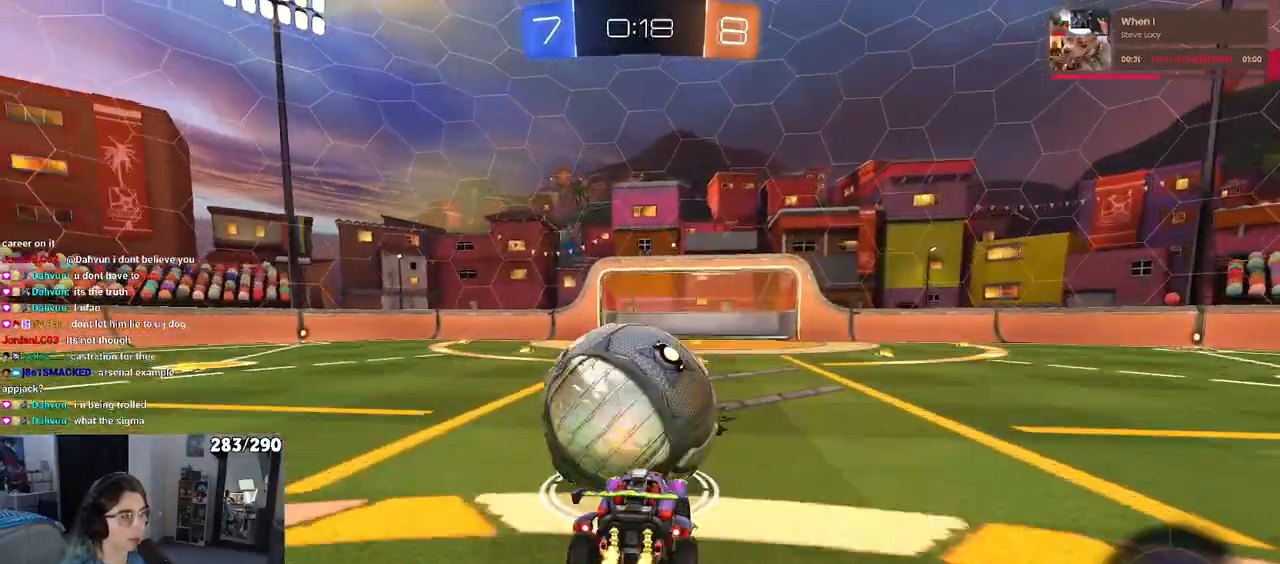
{"buttons": ["SQUARE"], "left_stick": "down-right", "right_stick": "center", "events": [[50, "left_stick", "center"], [400, "left_stick", "down-right"], [483, "SQUARE", "down"]]}
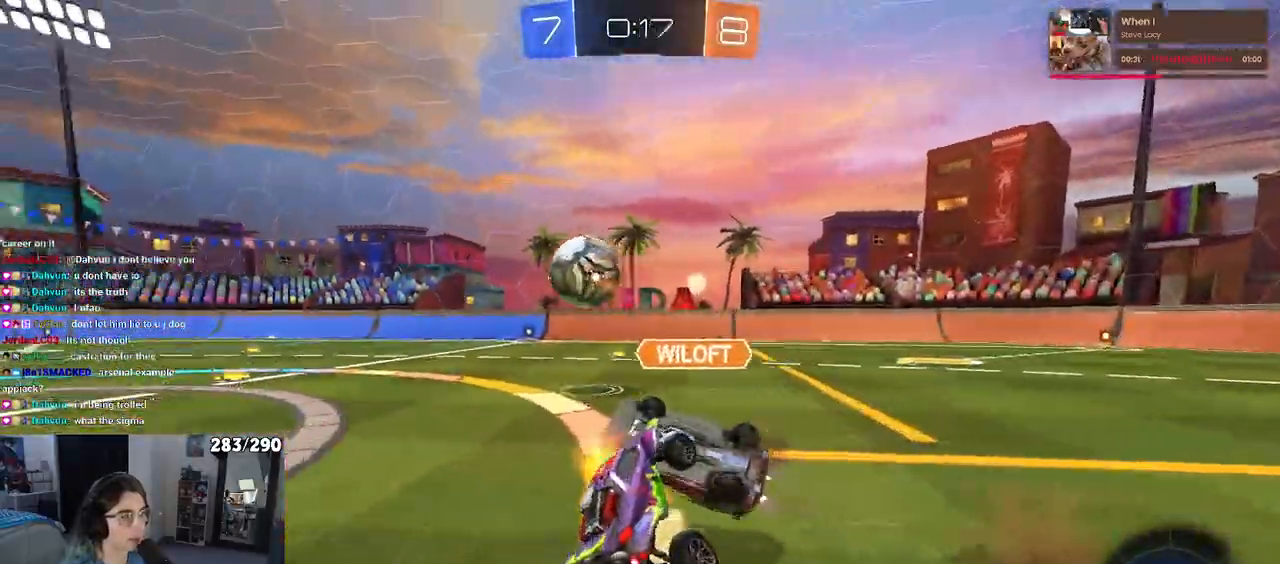
{"buttons": [], "left_stick": "center", "right_stick": "center", "events": [[100, "SQUARE", "up"], [133, "left_stick", "up-right"], [217, "left_stick", "up"], [417, "left_stick", "center"]]}
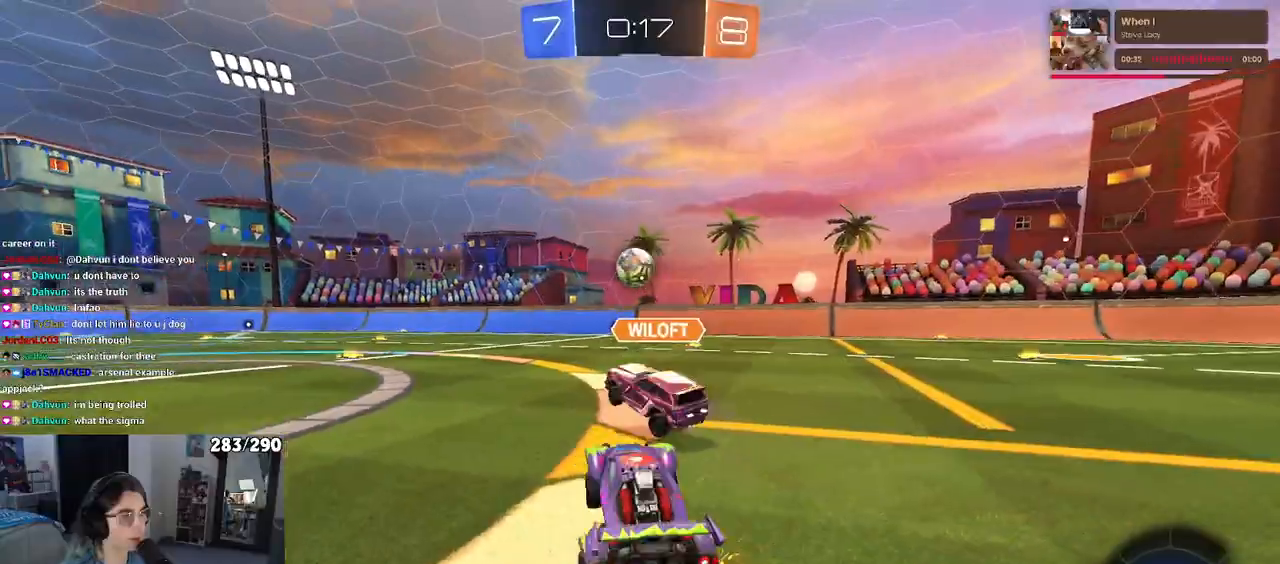
{"buttons": [], "left_stick": "center", "right_stick": "center", "events": [[117, "left_stick", "left"], [467, "left_stick", "center"]]}
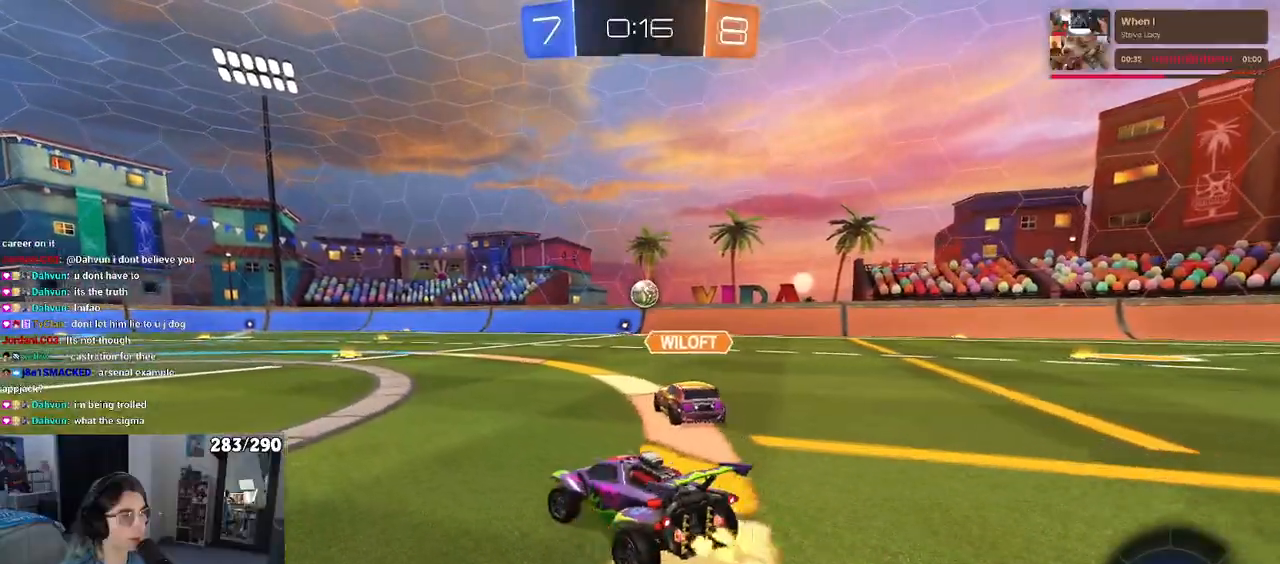
{"buttons": ["CROSS", "SQUARE"], "left_stick": "down", "right_stick": "center", "events": [[167, "left_stick", "right"], [283, "CROSS", "down"], [333, "left_stick", "up"], [367, "CROSS", "up"], [417, "CROSS", "down"], [467, "SQUARE", "down"], [500, "left_stick", "down"]]}
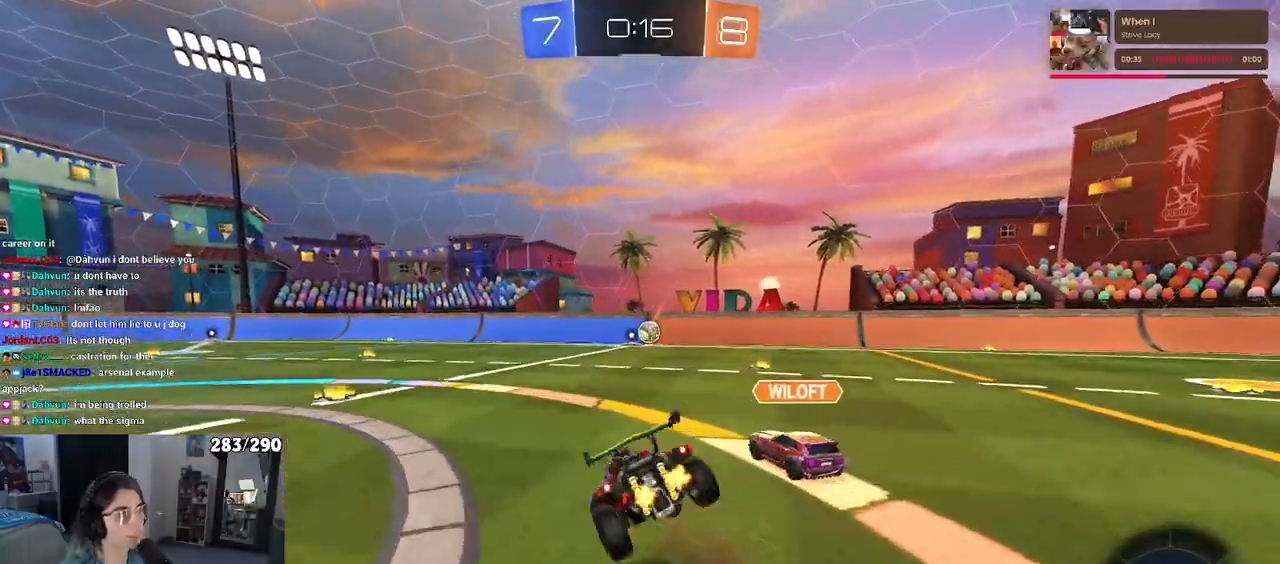
{"buttons": ["SQUARE"], "left_stick": "down-left", "right_stick": "center", "events": [[17, "CROSS", "up"], [200, "left_stick", "down-left"]]}
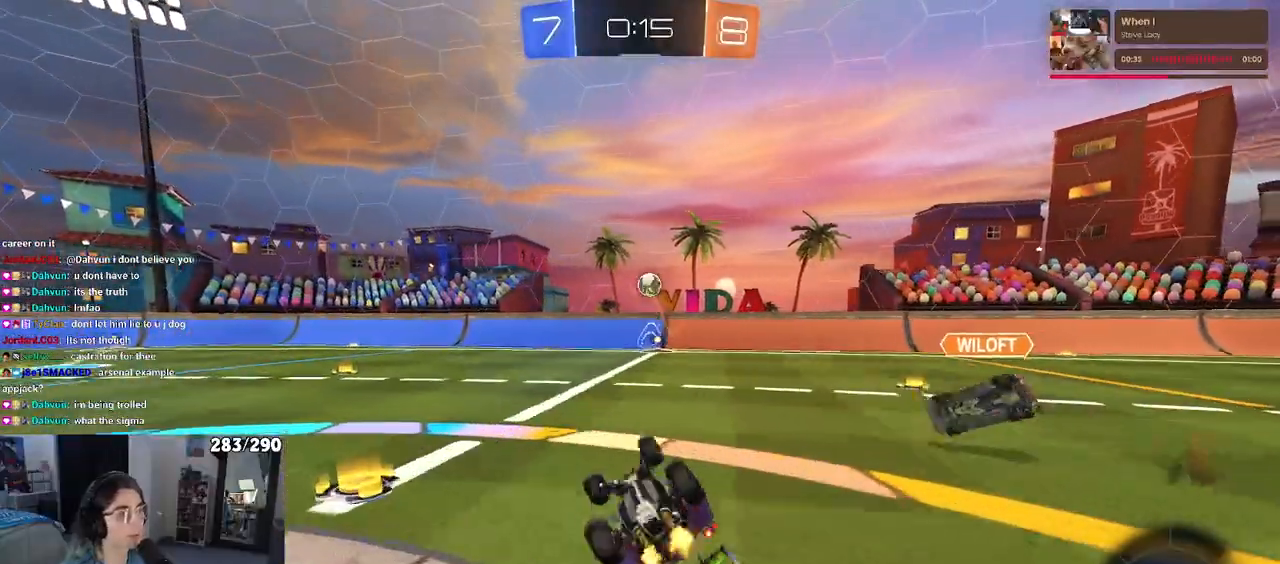
{"buttons": [], "left_stick": "right", "right_stick": "center", "events": [[250, "SQUARE", "up"], [267, "left_stick", "center"], [433, "left_stick", "right"]]}
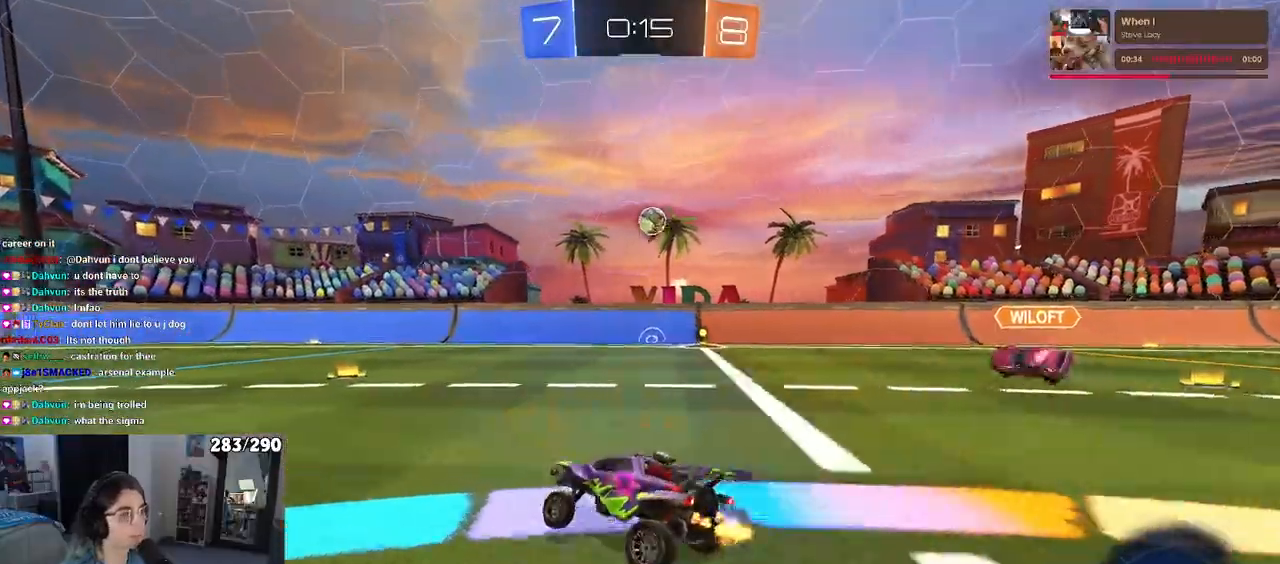
{"buttons": [], "left_stick": "left", "right_stick": "center", "events": [[167, "left_stick", "center"], [333, "left_stick", "left"]]}
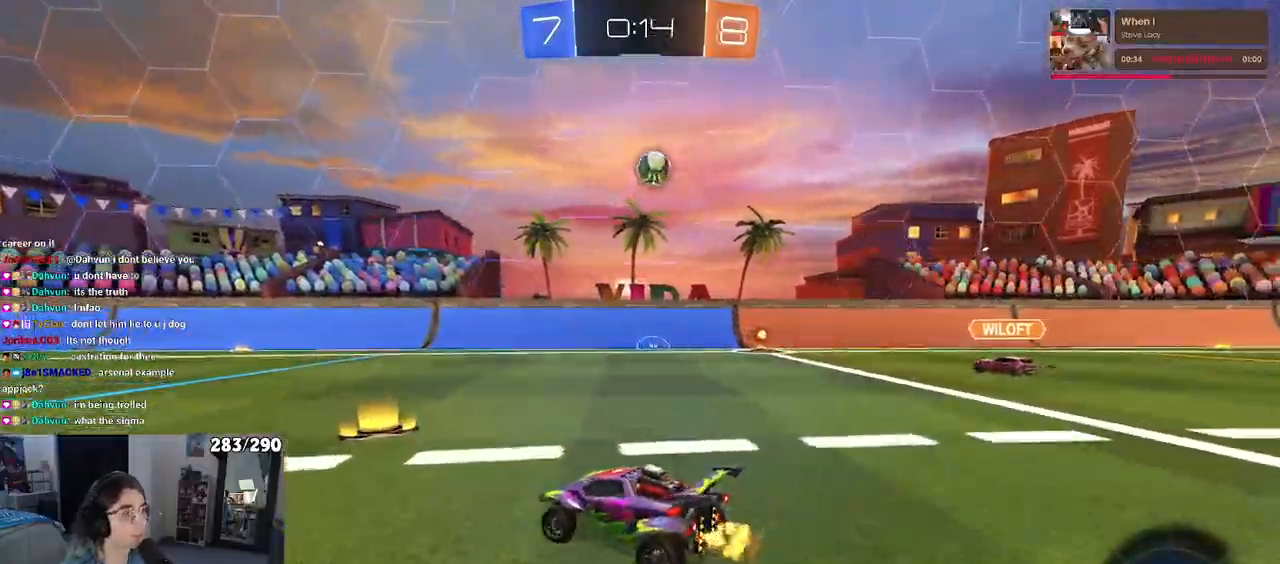
{"buttons": [], "left_stick": "right", "right_stick": "center", "events": [[50, "left_stick", "center"], [183, "left_stick", "right"]]}
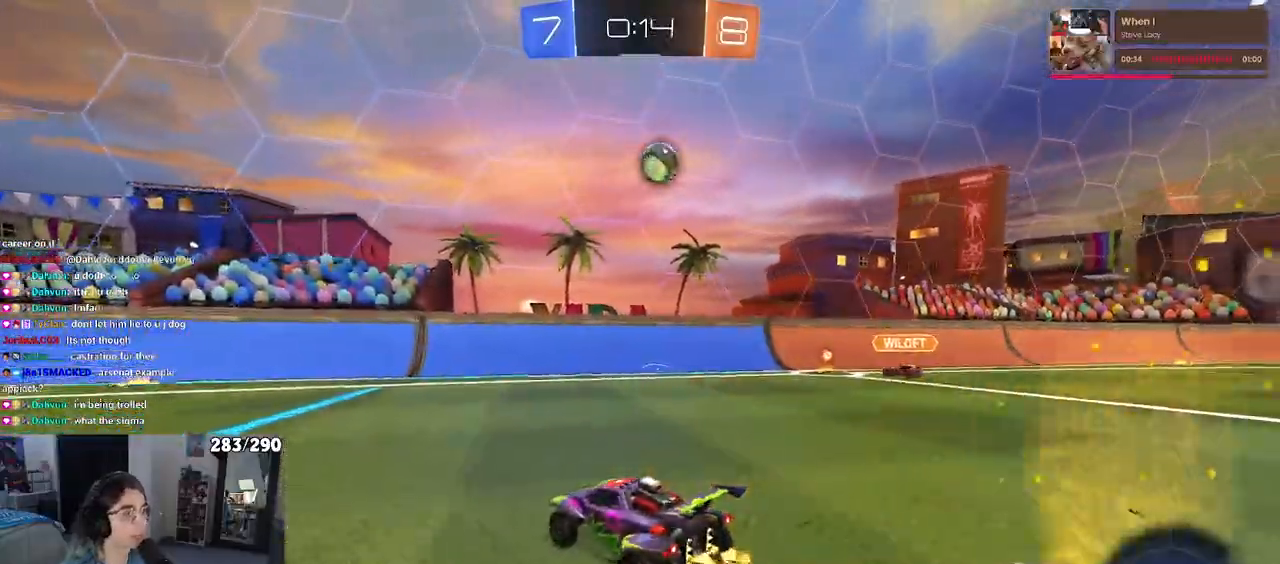
{"buttons": [], "left_stick": "center", "right_stick": "center", "events": [[100, "left_stick", "center"], [217, "left_stick", "left"], [433, "left_stick", "center"]]}
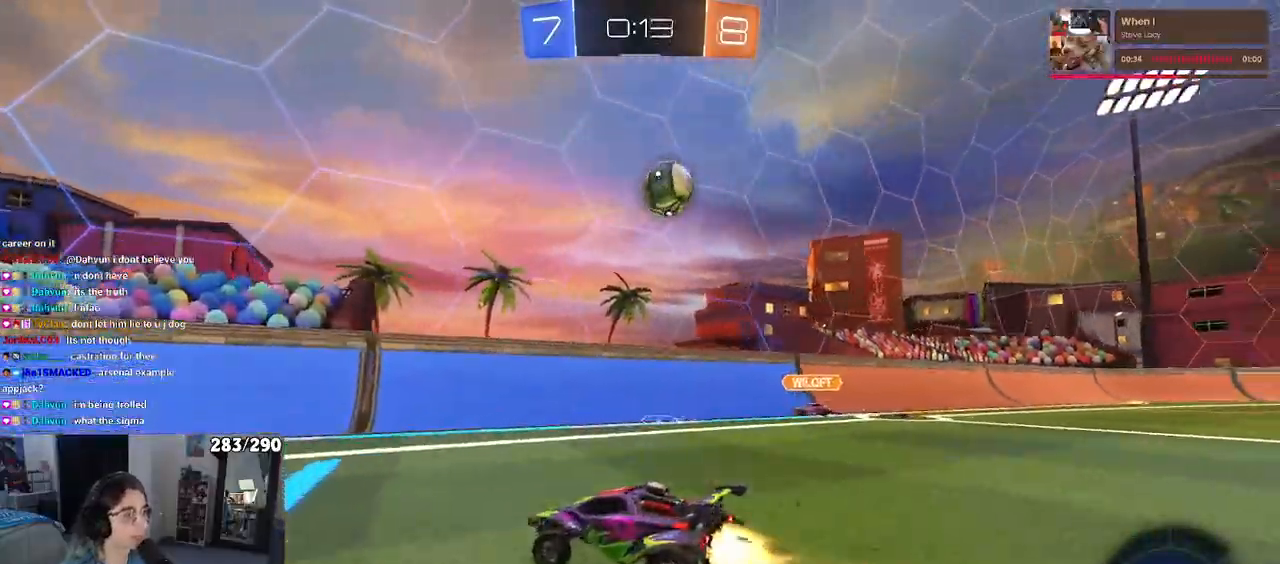
{"buttons": [], "left_stick": "left", "right_stick": "center", "events": [[33, "left_stick", "left"]]}
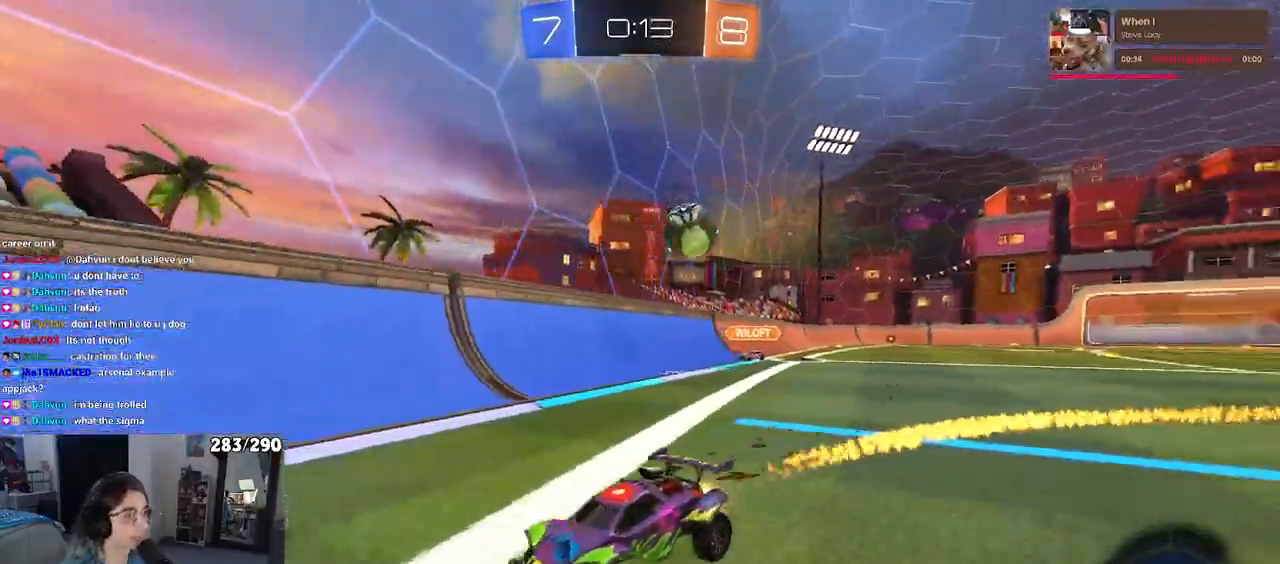
{"buttons": ["L2"], "left_stick": "left", "right_stick": "center", "events": [[17, "left_stick", "center"], [300, "left_stick", "left"], [400, "L2", "down"]]}
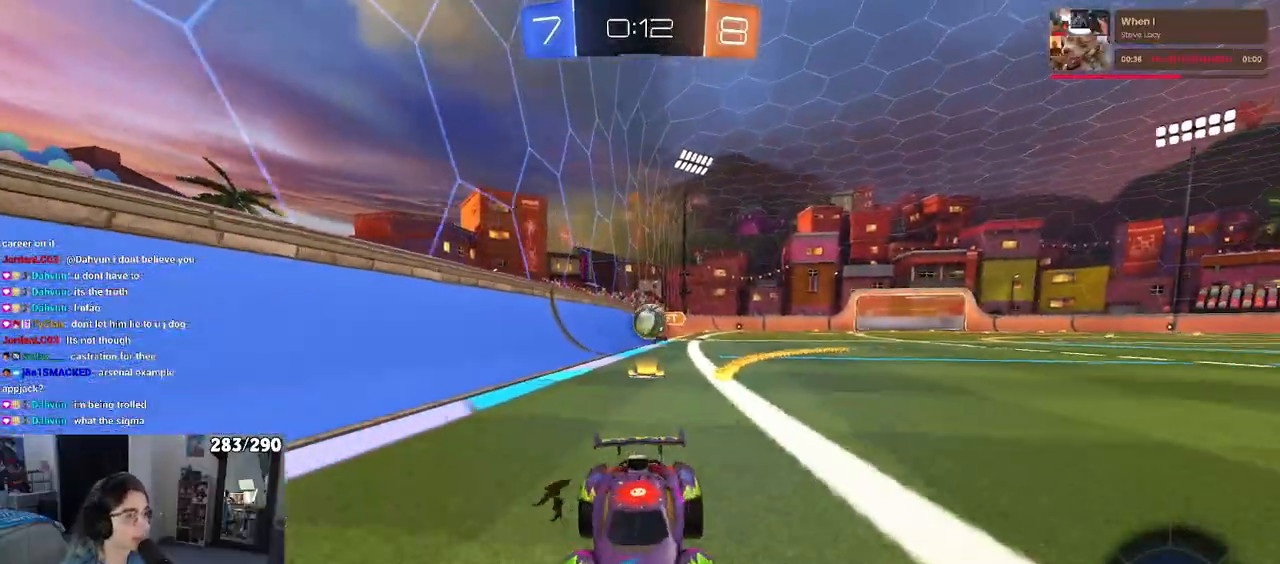
{"buttons": [], "left_stick": "left", "right_stick": "center", "events": [[117, "L2", "up"], [150, "left_stick", "center"], [233, "left_stick", "right"], [417, "left_stick", "center"], [467, "left_stick", "left"]]}
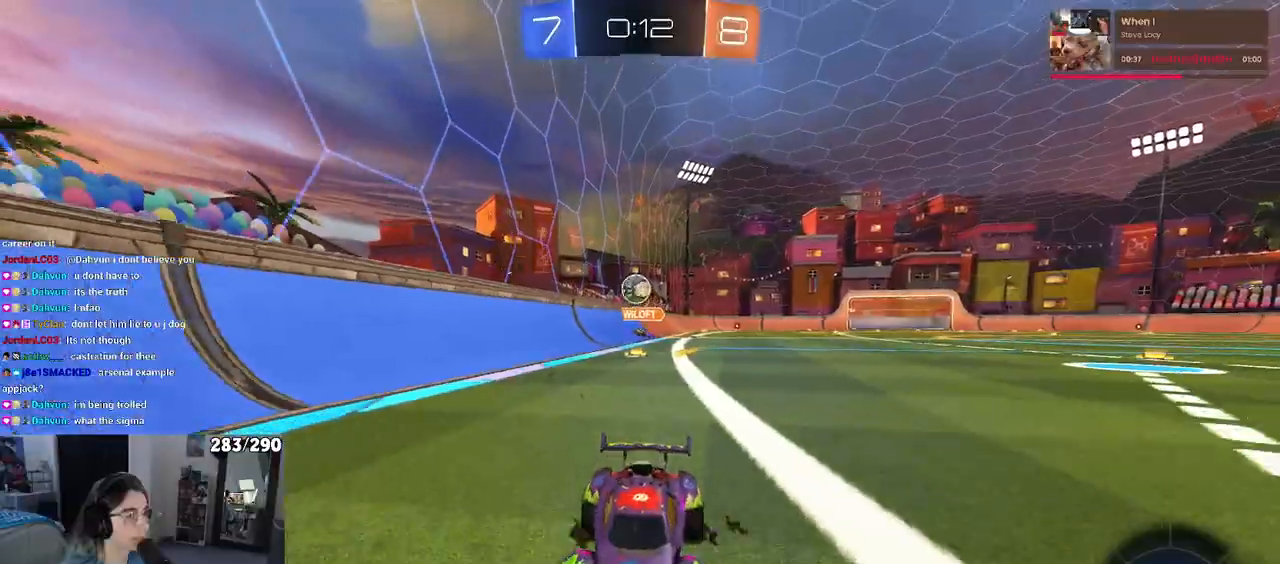
{"buttons": [], "left_stick": "left", "right_stick": "center", "events": [[17, "SQUARE", "down"], [350, "SQUARE", "up"]]}
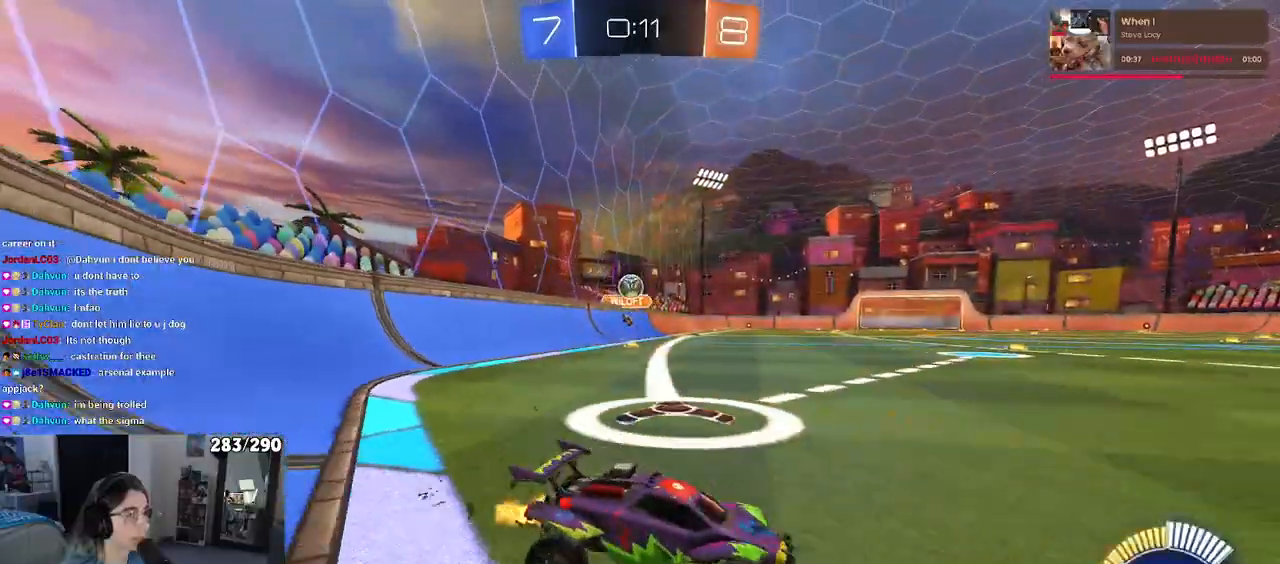
{"buttons": [], "left_stick": "left", "right_stick": "center", "events": []}
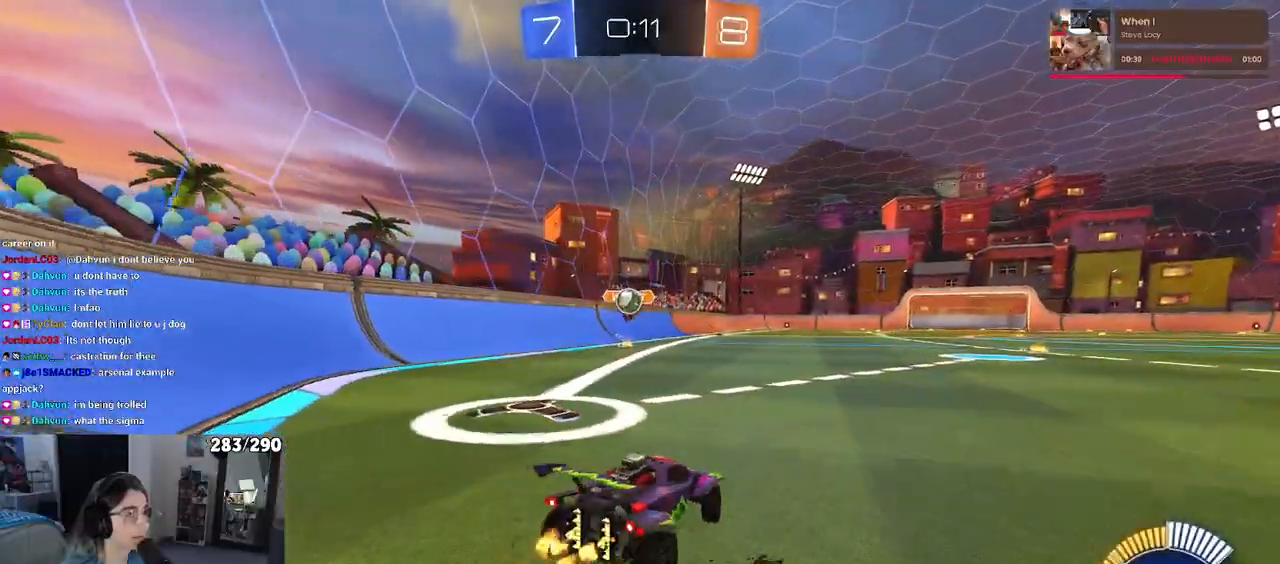
{"buttons": [], "left_stick": "center", "right_stick": "center", "events": [[417, "left_stick", "center"]]}
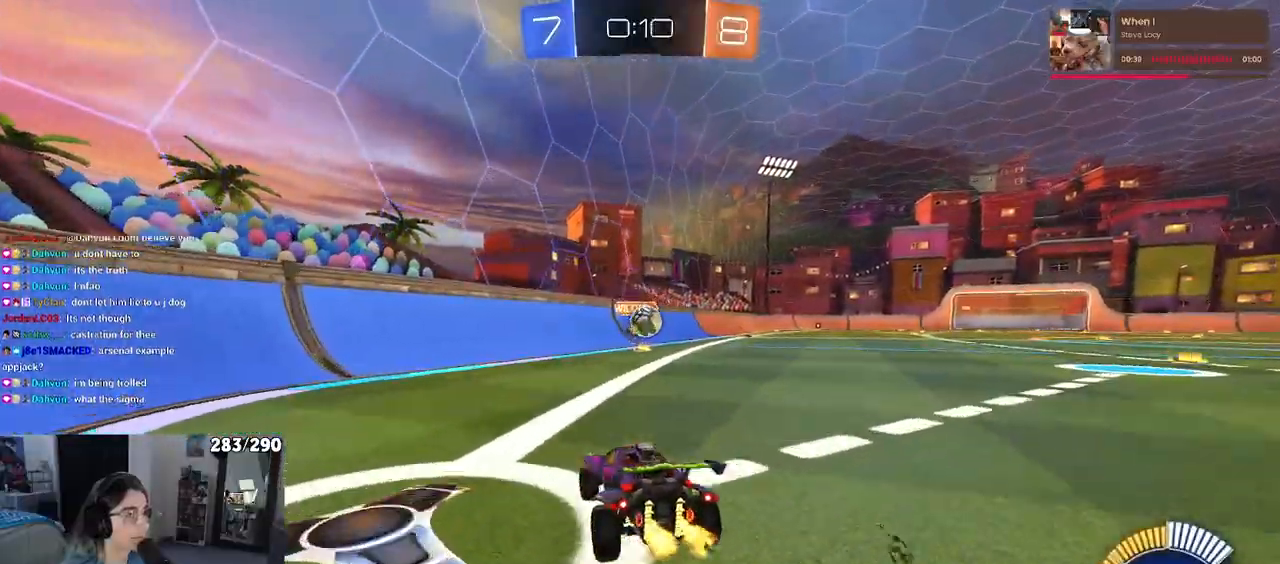
{"buttons": [], "left_stick": "right", "right_stick": "center", "events": [[100, "left_stick", "right"]]}
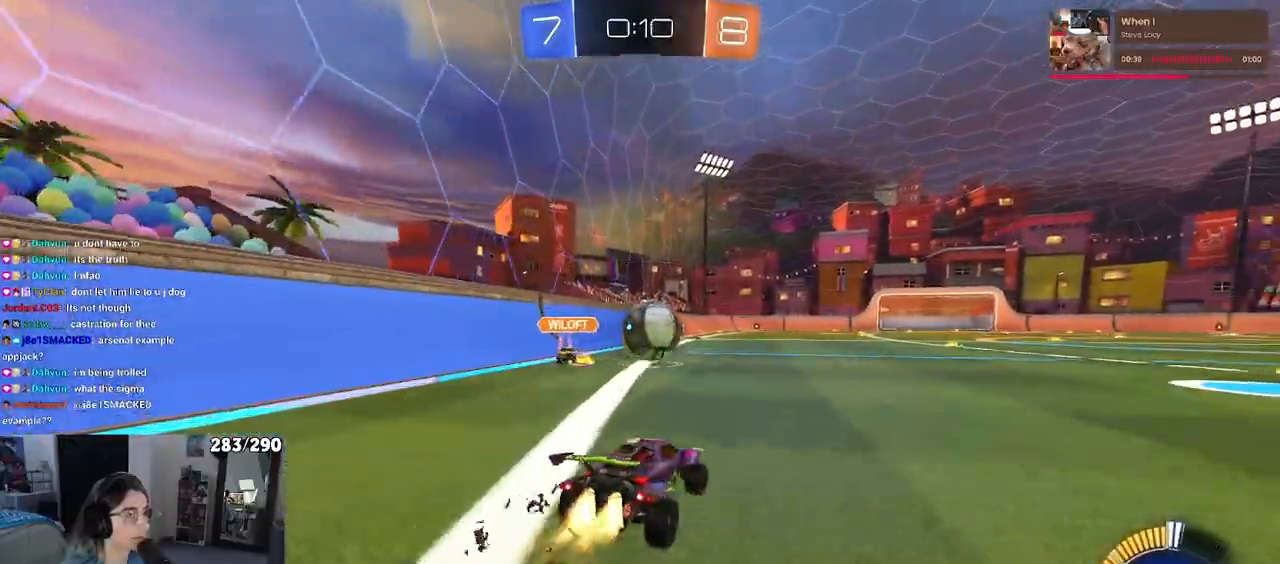
{"buttons": ["SQUARE"], "left_stick": "down-left", "right_stick": "center", "events": [[83, "CROSS", "down"], [167, "left_stick", "up-left"], [183, "CROSS", "up"], [233, "CROSS", "down"], [283, "SQUARE", "down"], [300, "left_stick", "down-left"], [333, "CROSS", "up"]]}
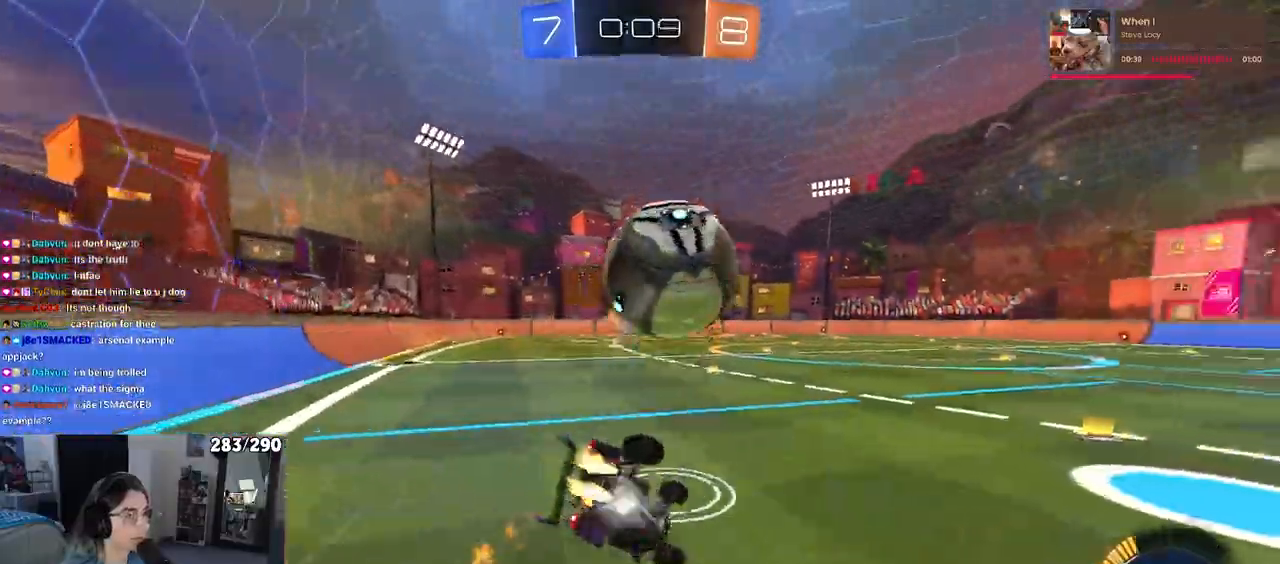
{"buttons": ["SQUARE"], "left_stick": "down-left", "right_stick": "center", "events": []}
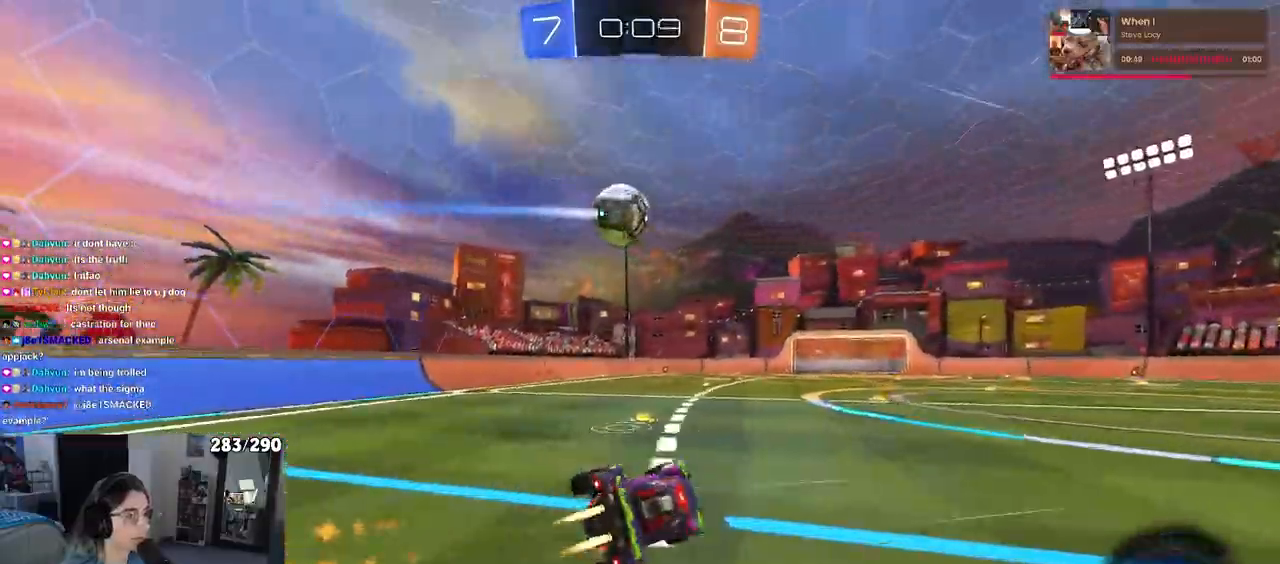
{"buttons": [], "left_stick": "center", "right_stick": "center", "events": [[67, "SQUARE", "up"], [133, "left_stick", "down-right"], [383, "left_stick", "center"]]}
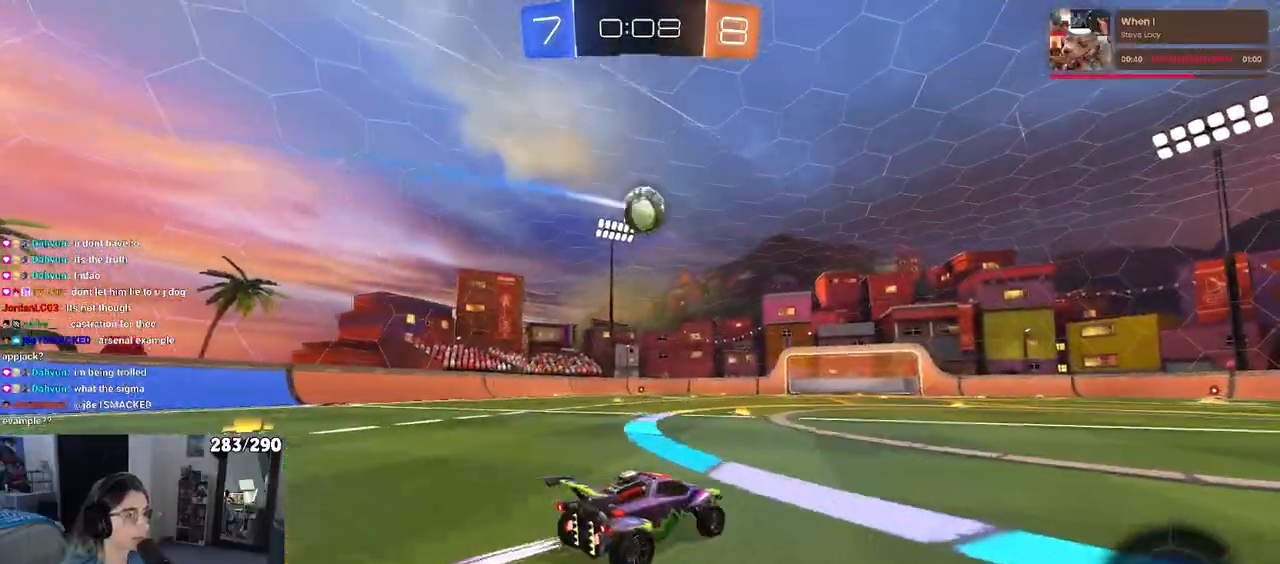
{"buttons": [], "left_stick": "center", "right_stick": "center", "events": []}
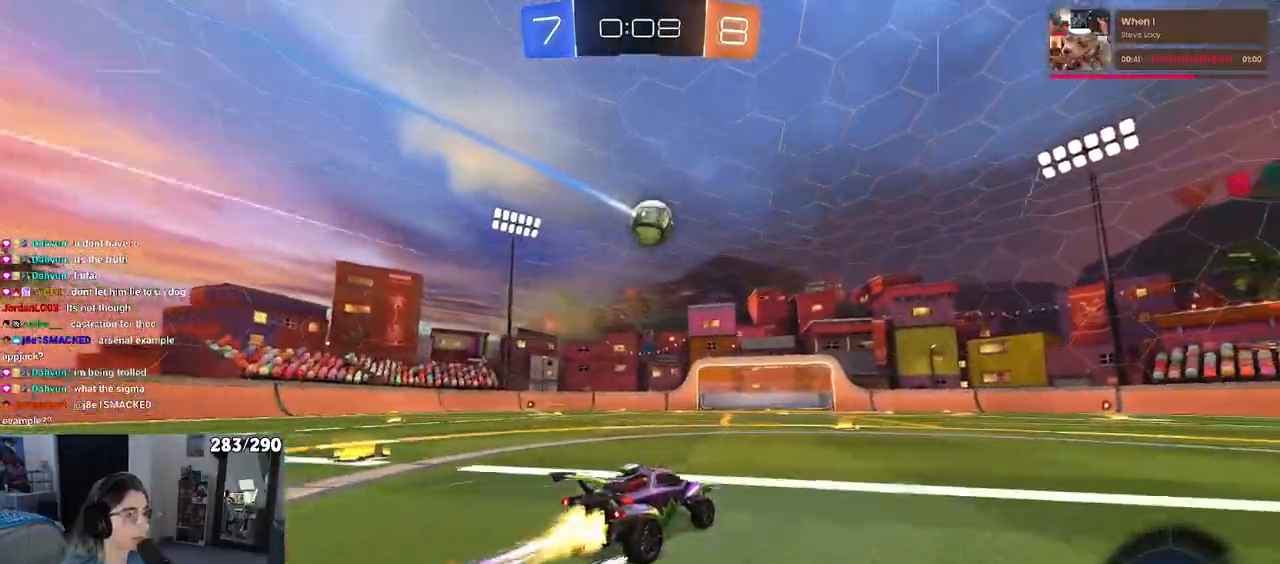
{"buttons": [], "left_stick": "right", "right_stick": "center", "events": [[67, "left_stick", "left"], [183, "left_stick", "center"], [400, "left_stick", "right"]]}
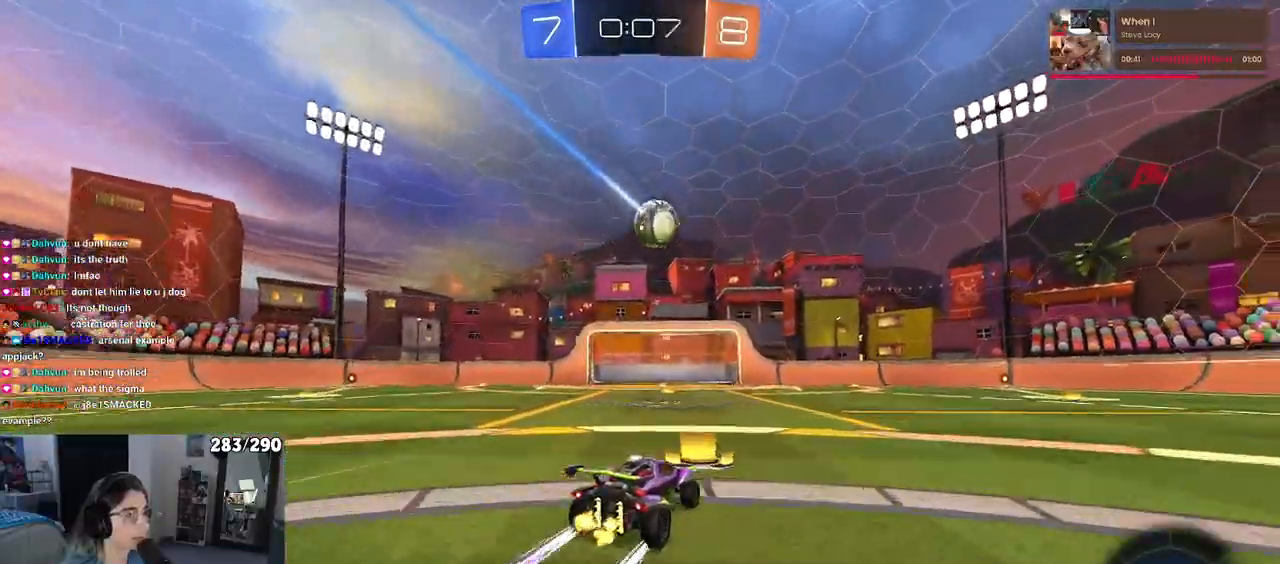
{"buttons": [], "left_stick": "center", "right_stick": "center", "events": [[100, "left_stick", "center"], [267, "left_stick", "right"], [333, "left_stick", "center"]]}
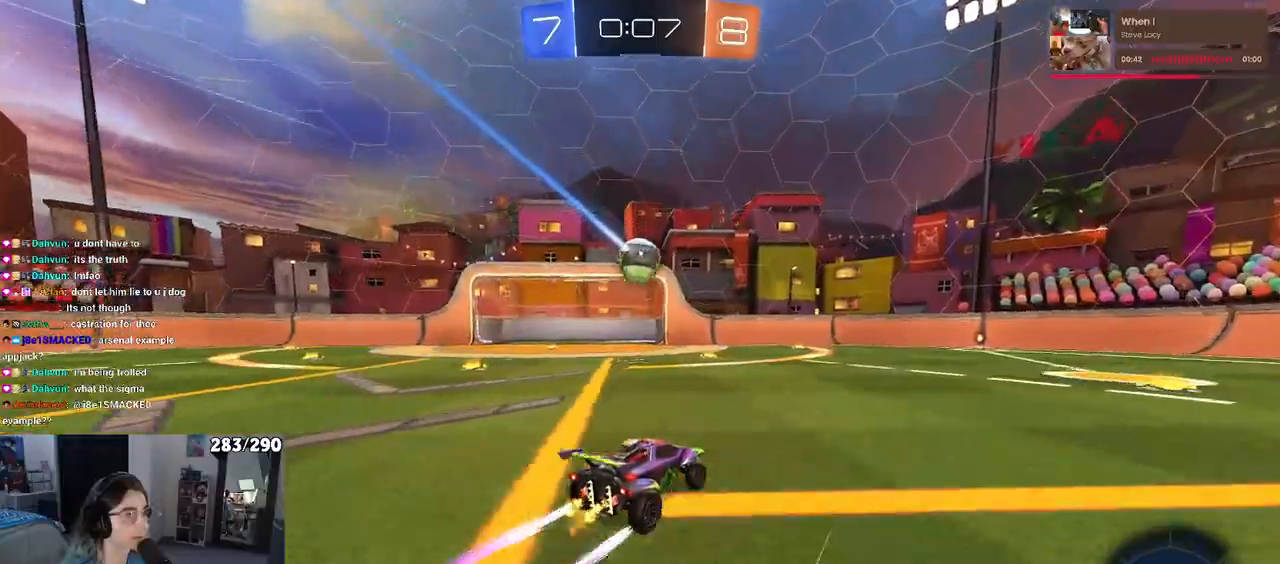
{"buttons": [], "left_stick": "center", "right_stick": "center", "events": [[317, "L2", "down"], [433, "L2", "up"]]}